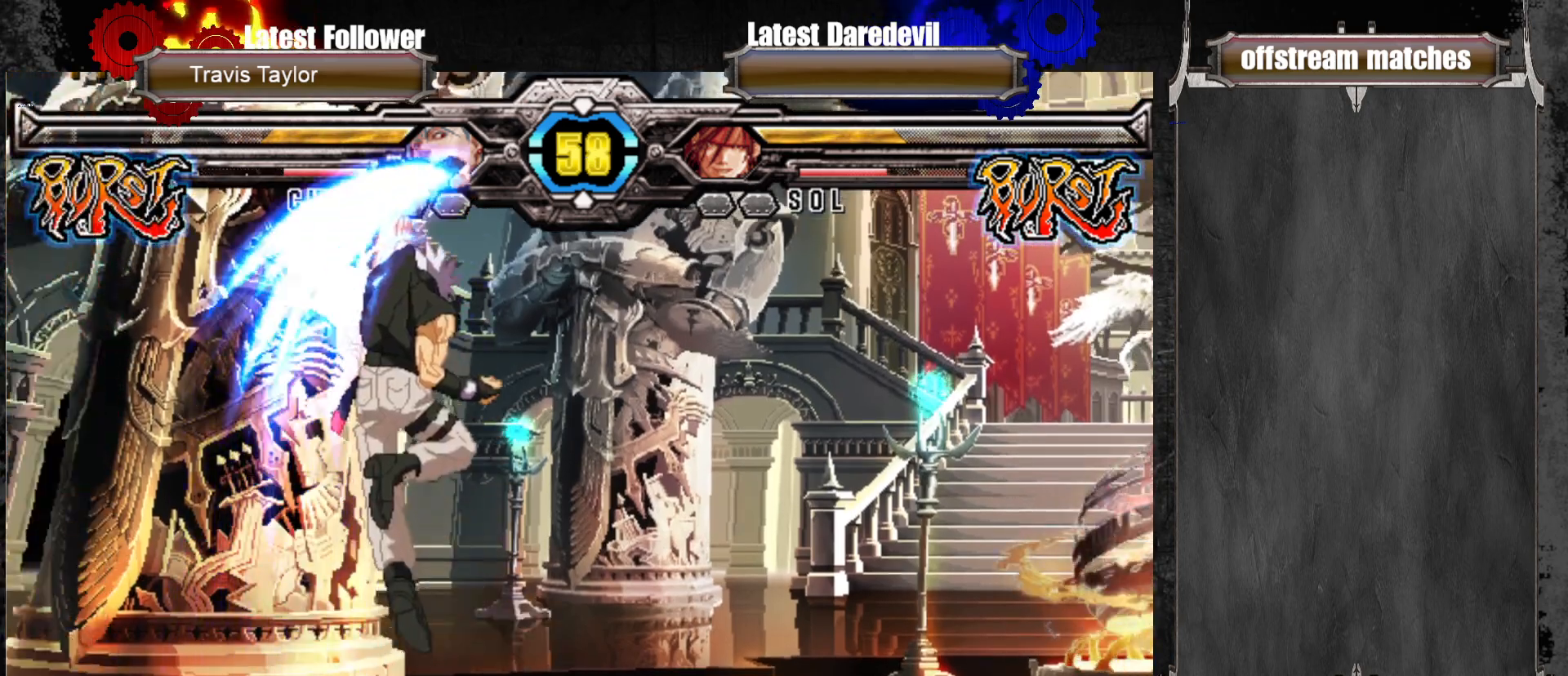
Gameplay with a controller (arcade stick); each line is a JSON object with the inputs held at the frame after it (dt_ms = milliseconds from this image to that frame). "events" lists button and stick changes between this image and that frame as [ms after this image, input, new state], when the widget could be followed in between. Not read: L3 R3.
{"dt_ms": 500, "buttons": ["TRIANGLE"], "left_stick": "center", "events": [[333, "left_stick", "center"], [483, "TRIANGLE", "down"]]}
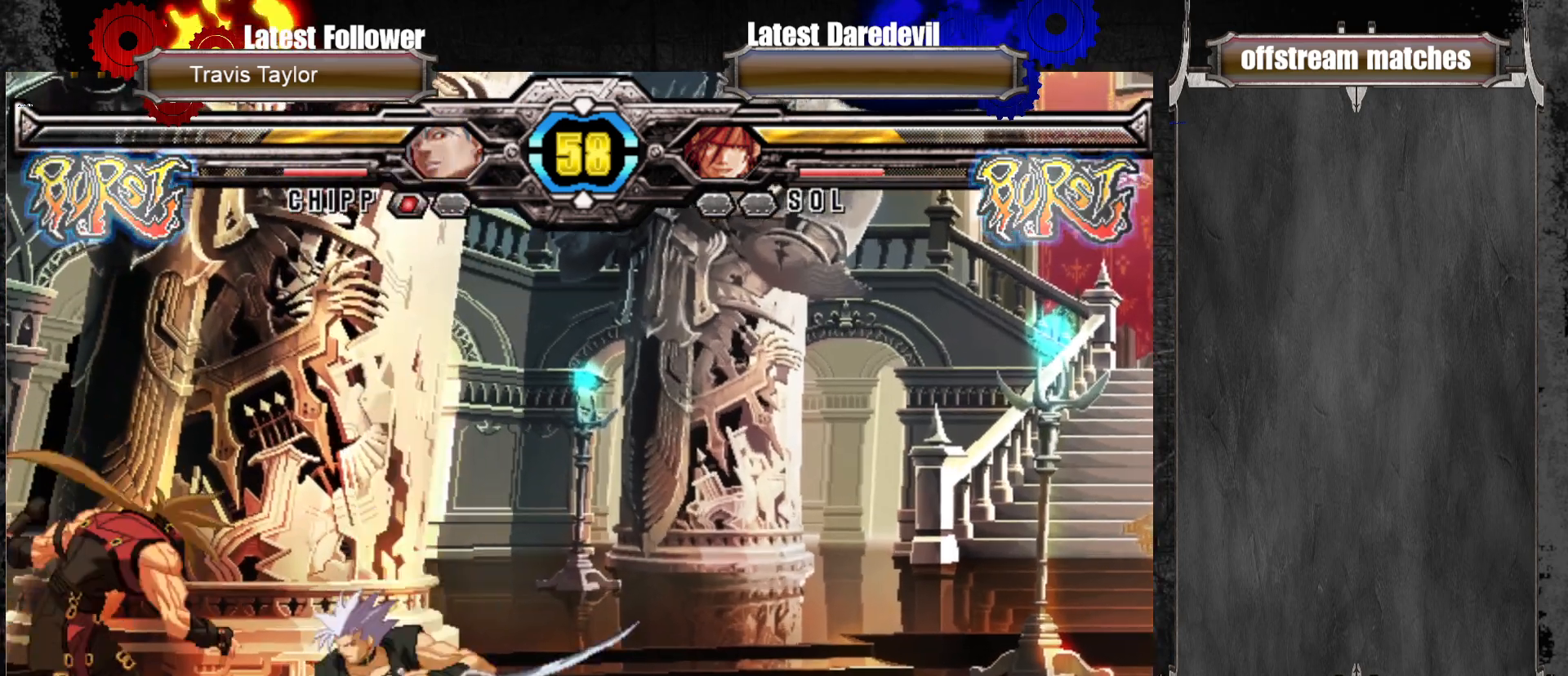
{"dt_ms": 500, "buttons": [], "left_stick": "center", "events": [[50, "TRIANGLE", "up"], [117, "left_stick", "down-left"], [183, "TRIANGLE", "down"], [367, "TRIANGLE", "up"], [450, "left_stick", "center"]]}
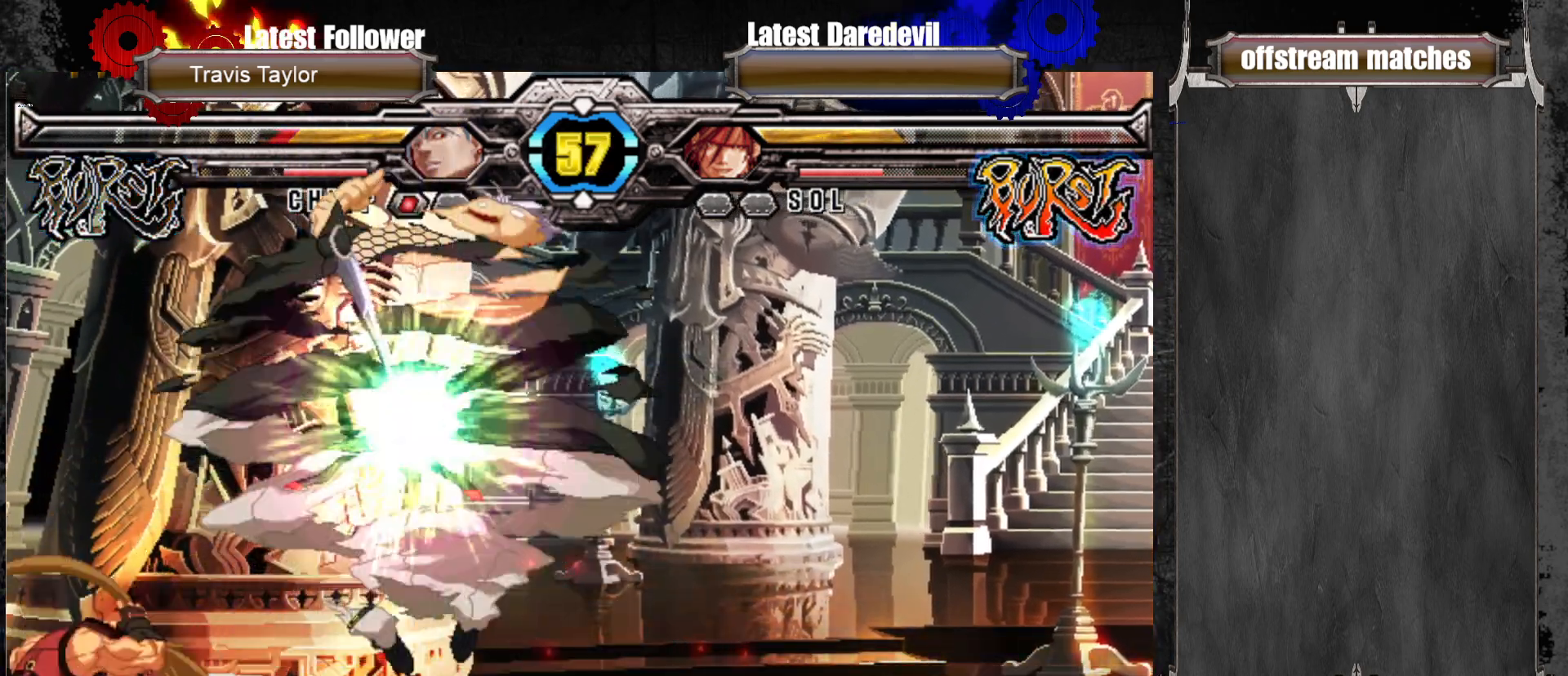
{"dt_ms": 500, "buttons": [], "left_stick": "center", "events": [[83, "left_stick", "right"], [133, "left_stick", "center"], [233, "left_stick", "right"], [500, "left_stick", "center"]]}
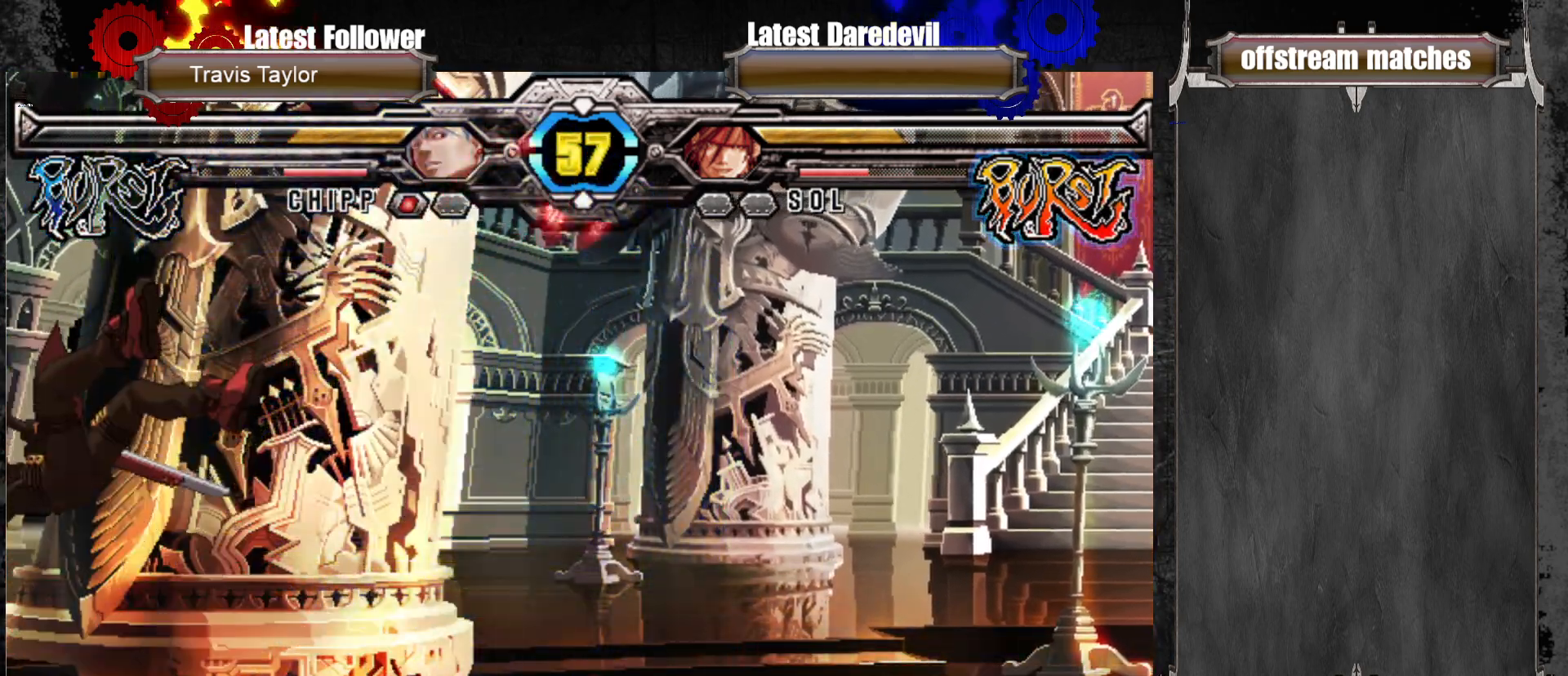
{"dt_ms": 500, "buttons": [], "left_stick": "left", "events": [[167, "SQUARE", "down"], [167, "TRIANGLE", "down"], [167, "left_stick", "up-right"], [283, "SQUARE", "up"], [283, "TRIANGLE", "up"], [450, "left_stick", "left"]]}
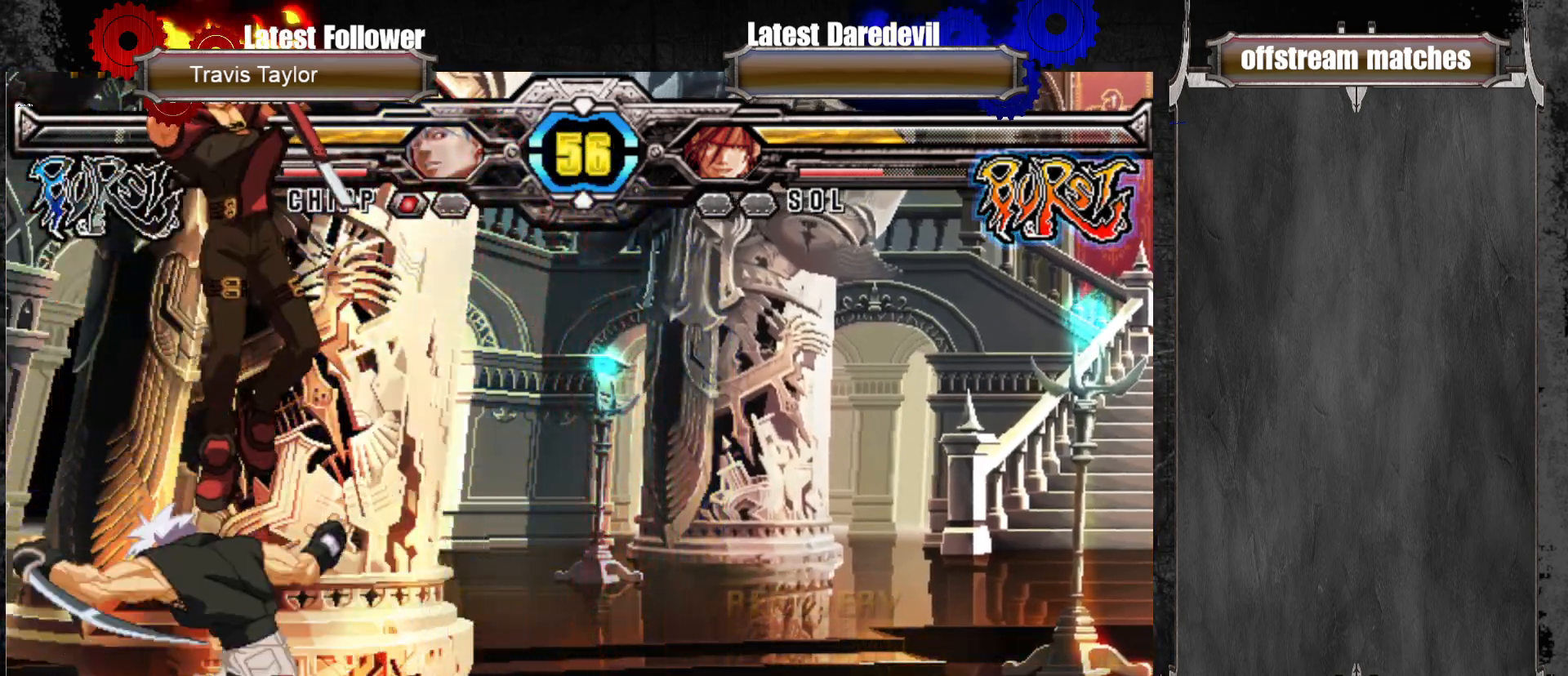
{"dt_ms": 500, "buttons": [], "left_stick": "center", "events": [[167, "CIRCLE", "down"], [283, "CIRCLE", "up"], [333, "left_stick", "center"], [383, "CIRCLE", "down"], [450, "CIRCLE", "up"]]}
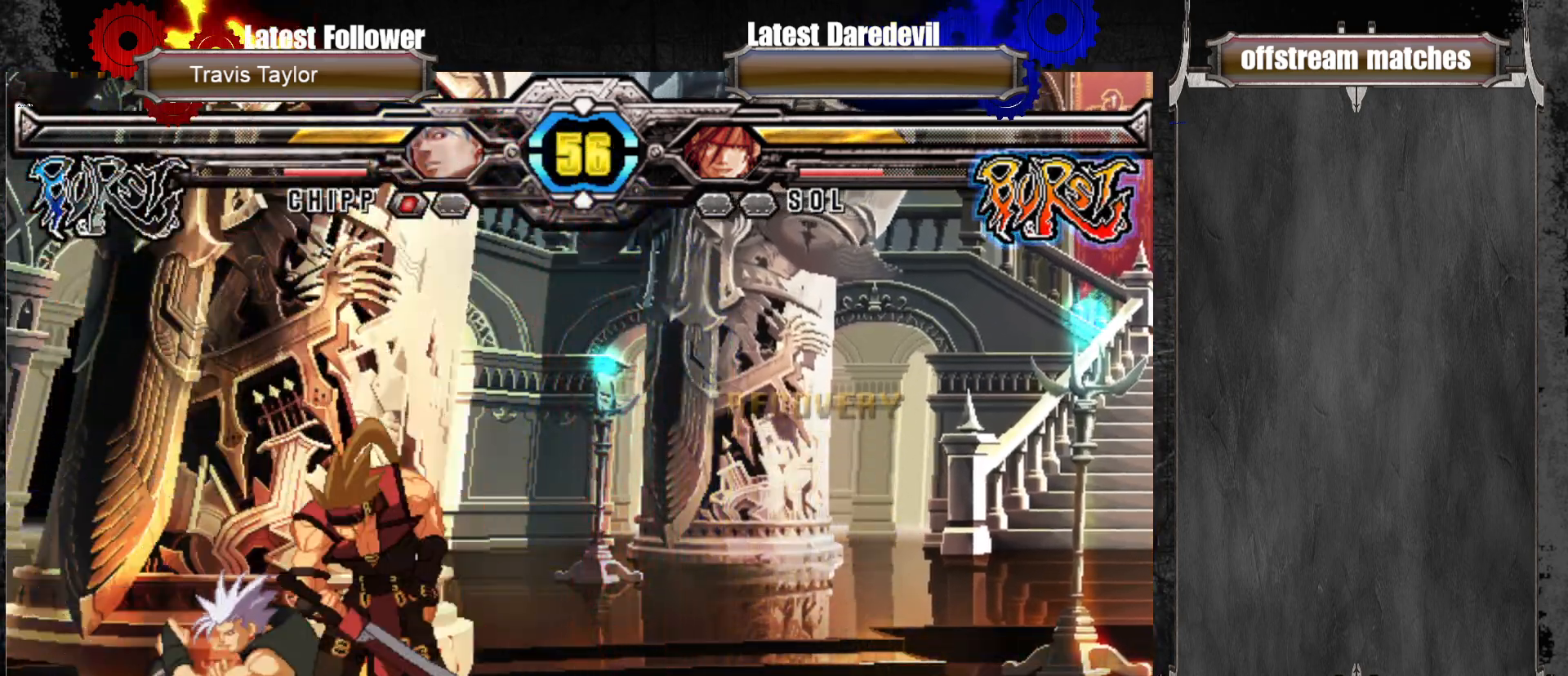
{"dt_ms": 500, "buttons": [], "left_stick": "down-right", "events": [[33, "CROSS", "down"], [50, "left_stick", "down-right"], [117, "CROSS", "up"], [267, "L1", "down"], [383, "L1", "up"]]}
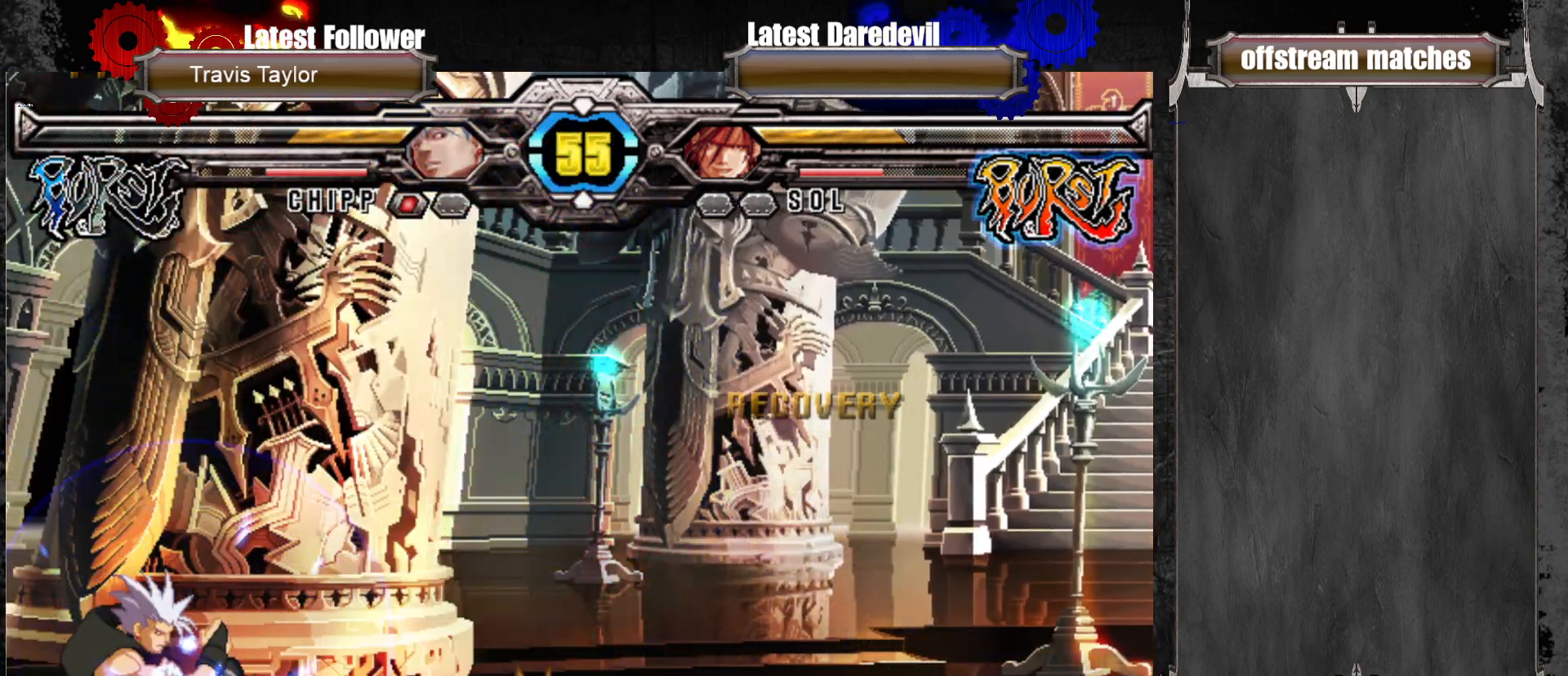
{"dt_ms": 500, "buttons": [], "left_stick": "left"}
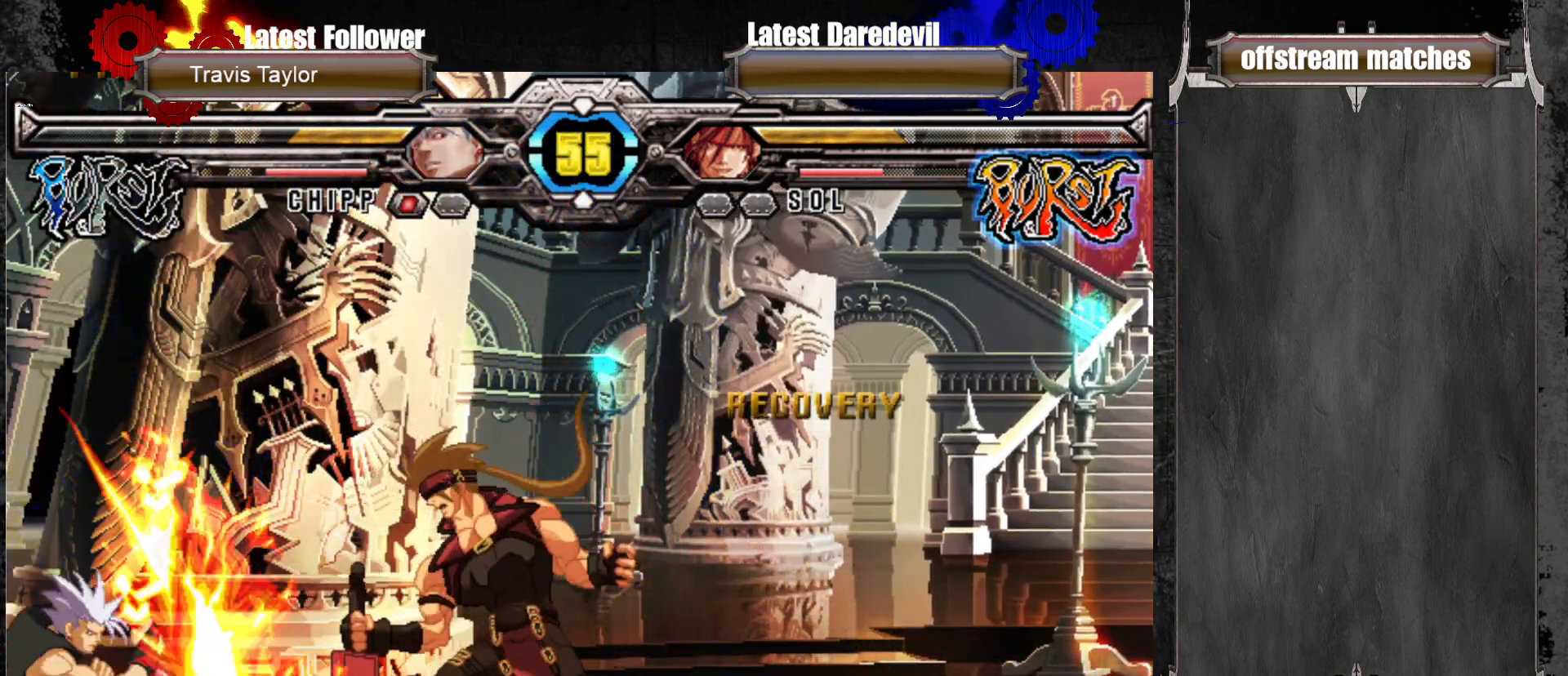
{"dt_ms": 500, "buttons": [], "left_stick": "left", "events": [[117, "left_stick", "center"], [317, "left_stick", "left"], [383, "left_stick", "center"], [483, "left_stick", "left"]]}
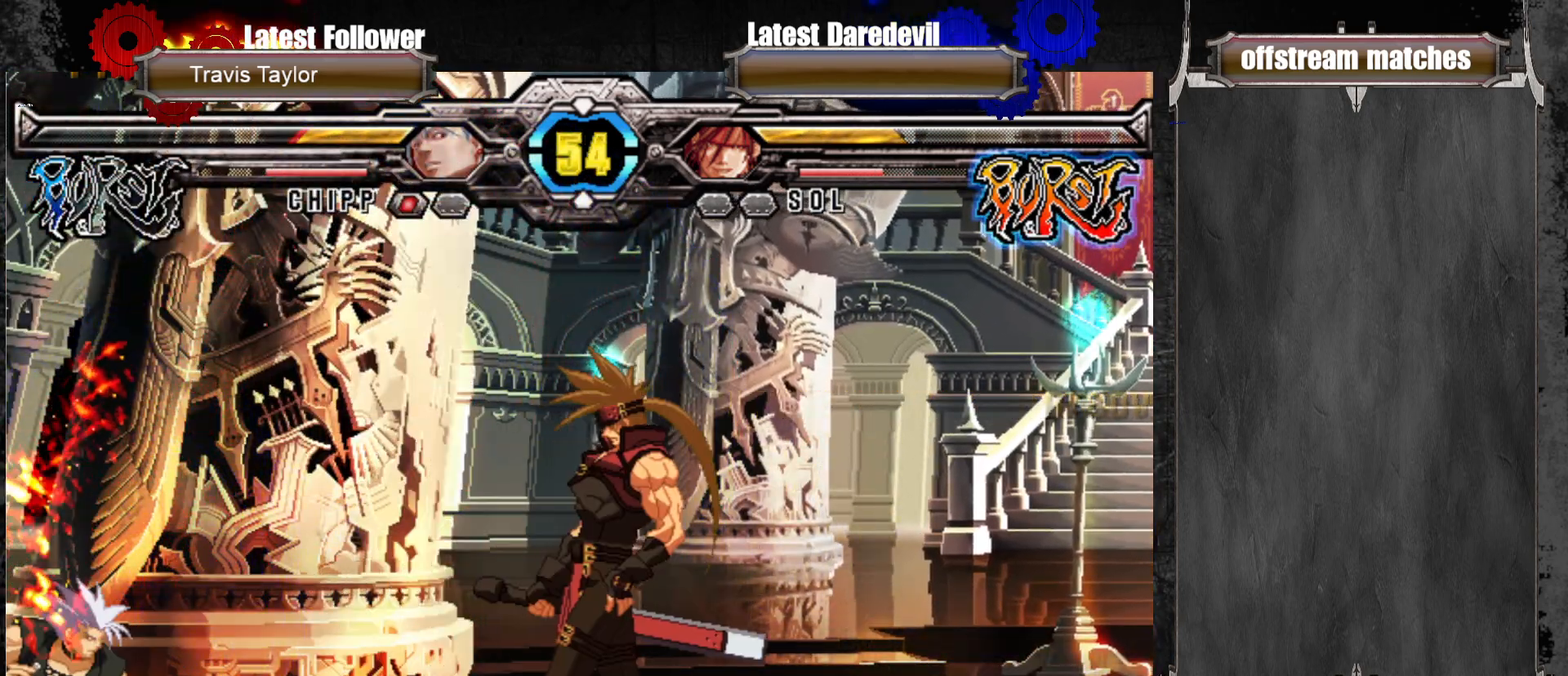
{"dt_ms": 500, "buttons": [], "left_stick": "right", "events": [[117, "SQUARE", "down"], [233, "SQUARE", "up"], [283, "left_stick", "center"], [417, "left_stick", "right"]]}
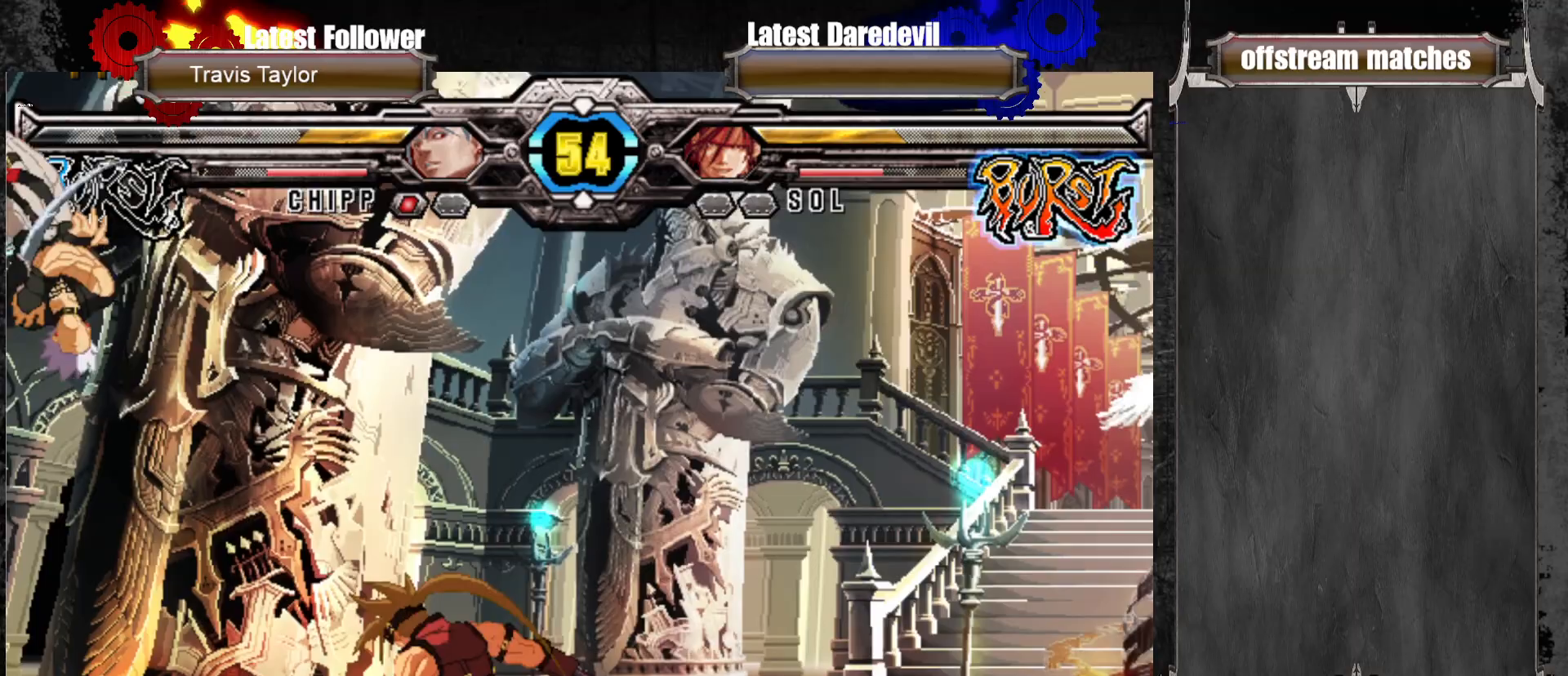
{"dt_ms": 500, "buttons": [], "left_stick": "center"}
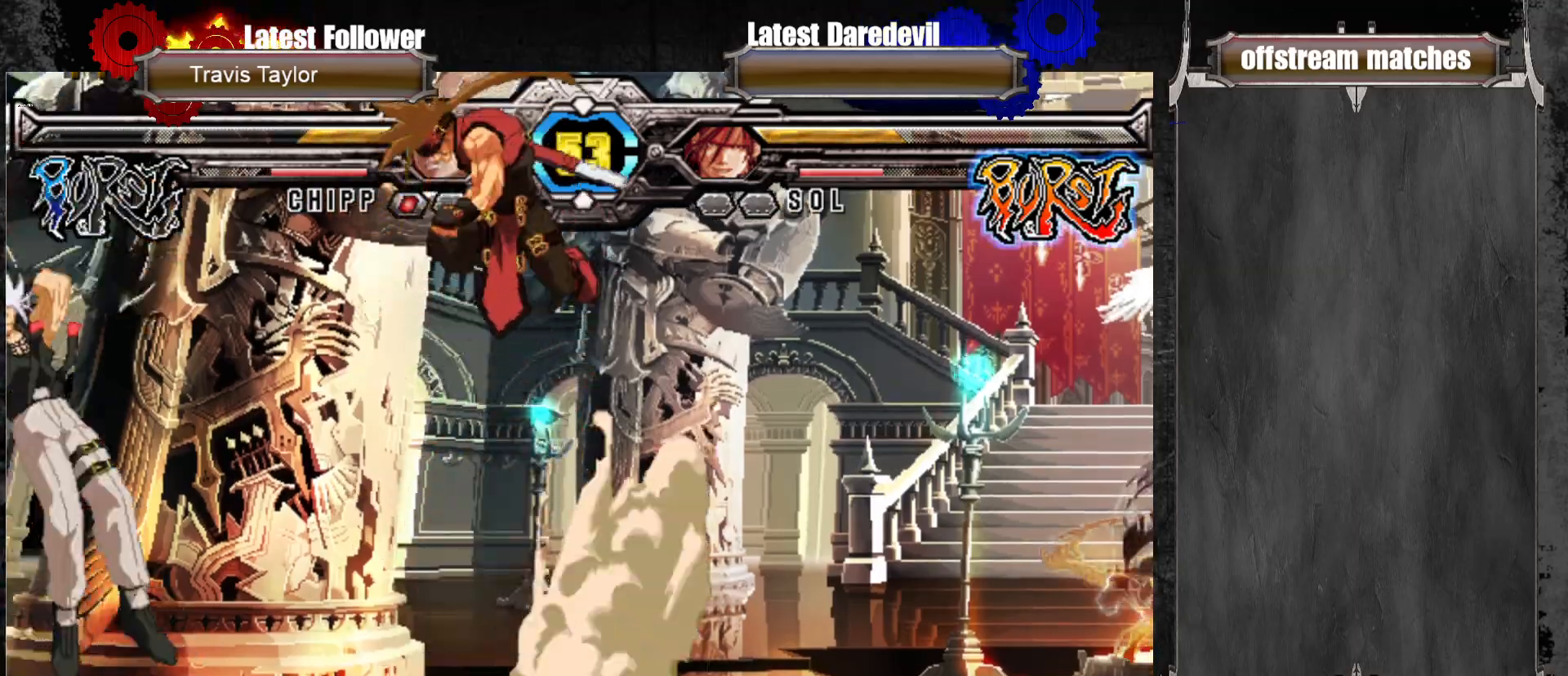
{"dt_ms": 500, "buttons": [], "left_stick": "right", "events": [[100, "CIRCLE", "down"], [233, "CIRCLE", "up"], [233, "left_stick", "right"]]}
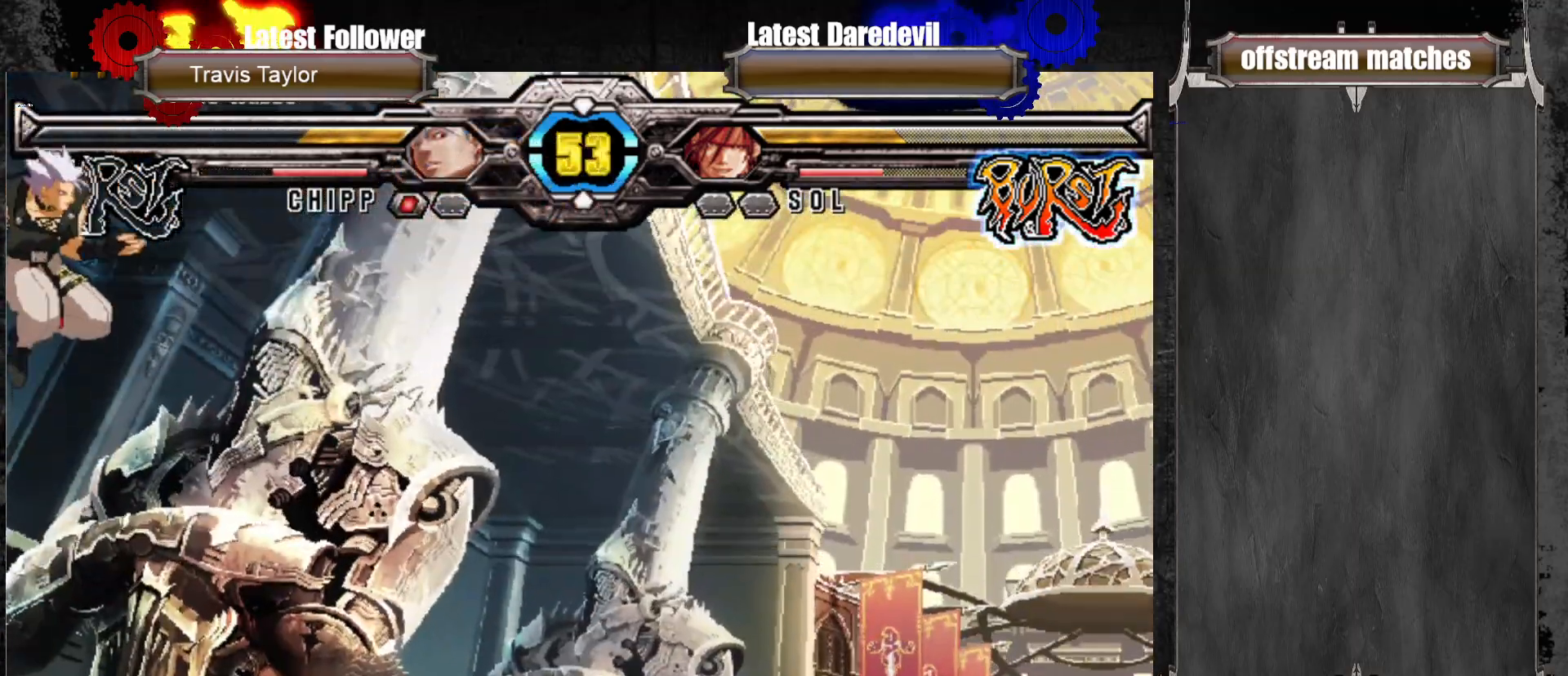
{"dt_ms": 500, "buttons": ["TRIANGLE"], "left_stick": "center", "events": [[67, "left_stick", "up-left"], [317, "SQUARE", "down"], [333, "left_stick", "center"], [400, "SQUARE", "up"], [500, "TRIANGLE", "down"]]}
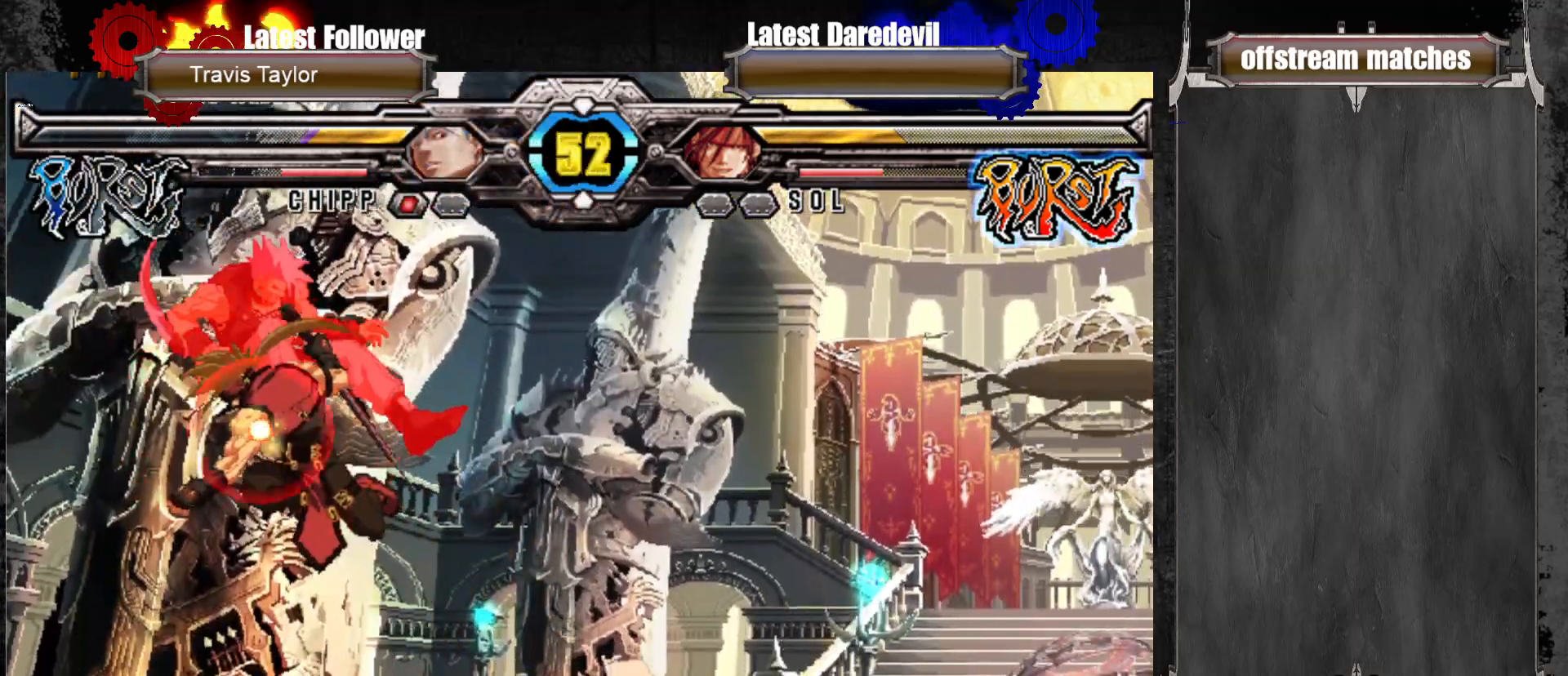
{"dt_ms": 500, "buttons": [], "left_stick": "center", "events": [[117, "TRIANGLE", "up"], [283, "left_stick", "right"], [367, "left_stick", "center"]]}
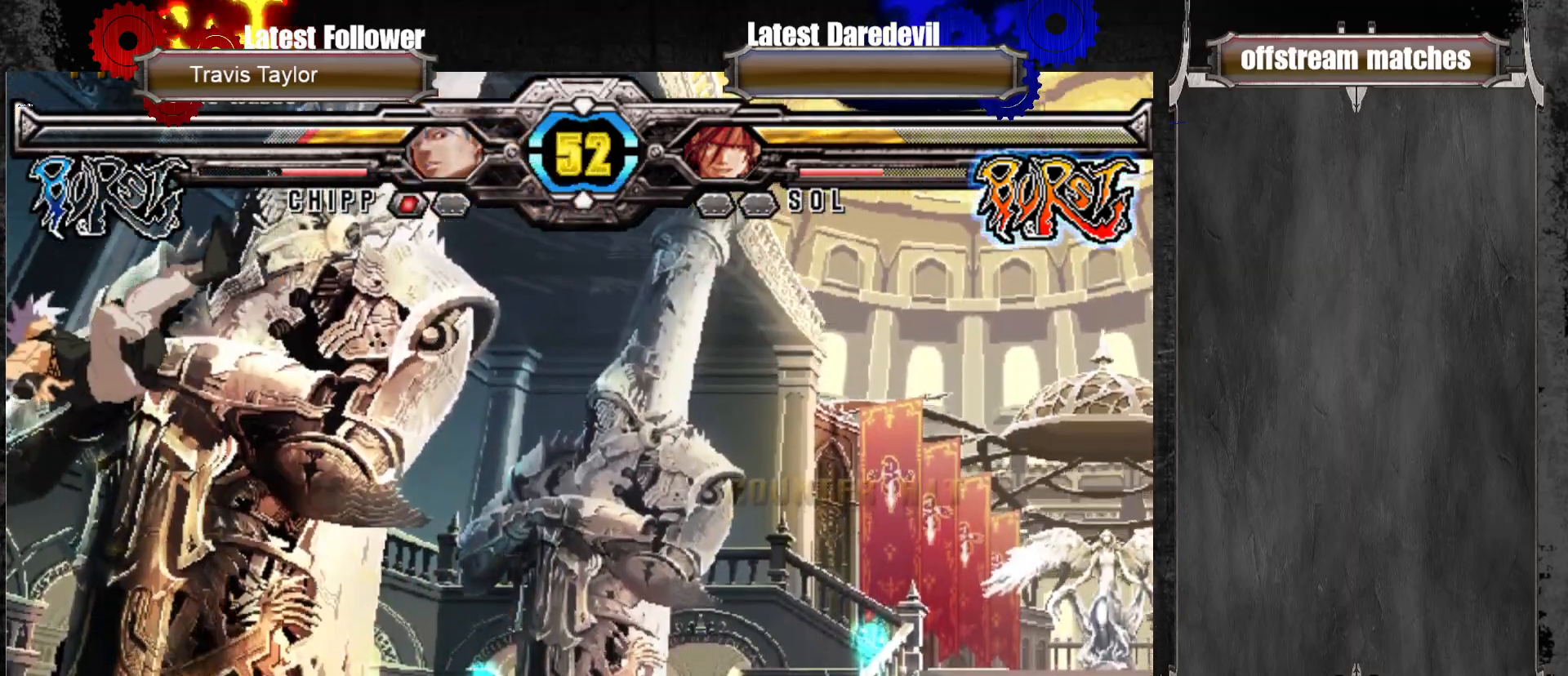
{"dt_ms": 500, "buttons": [], "left_stick": "right", "events": [[183, "left_stick", "right"], [317, "left_stick", "center"], [367, "left_stick", "right"]]}
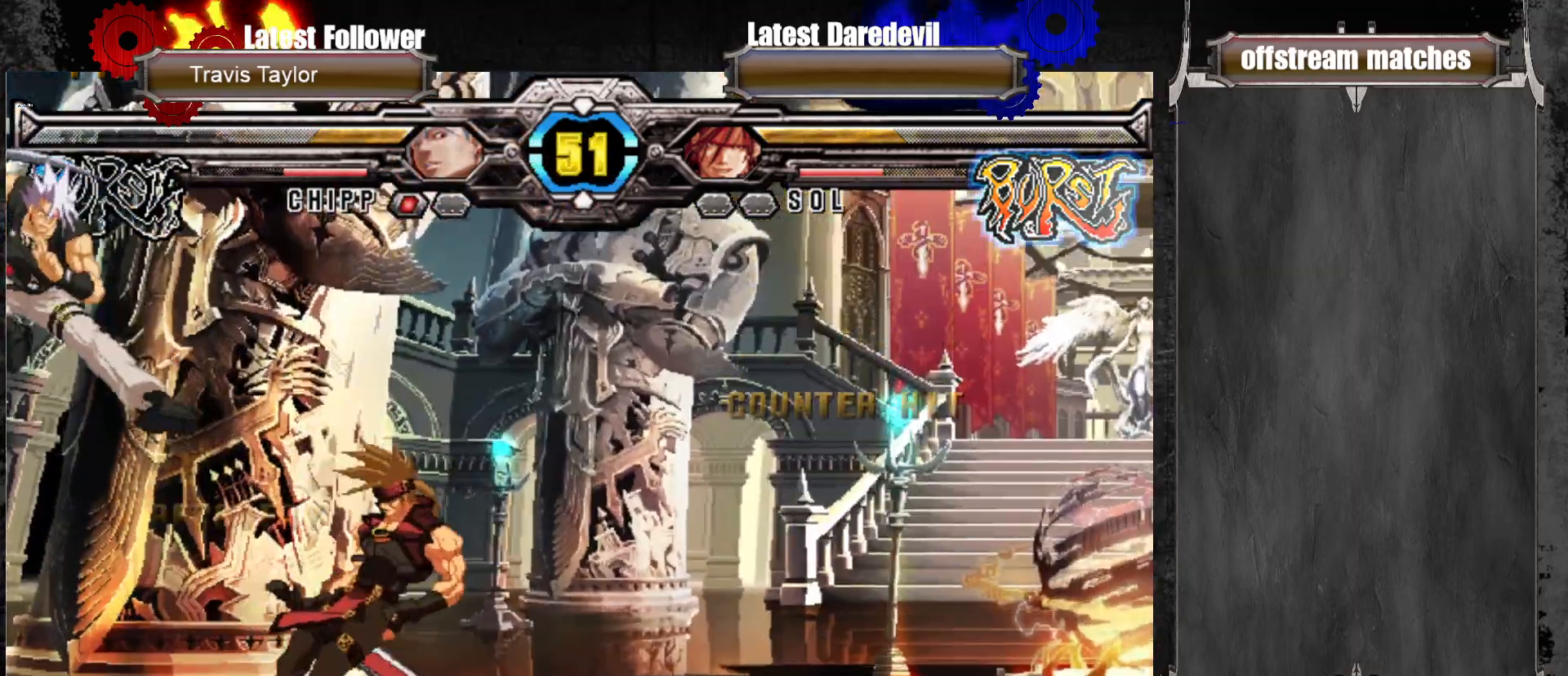
{"dt_ms": 500, "buttons": [], "left_stick": "center", "events": [[17, "left_stick", "center"], [150, "left_stick", "up-left"], [350, "SQUARE", "down"], [450, "SQUARE", "up"], [450, "left_stick", "center"]]}
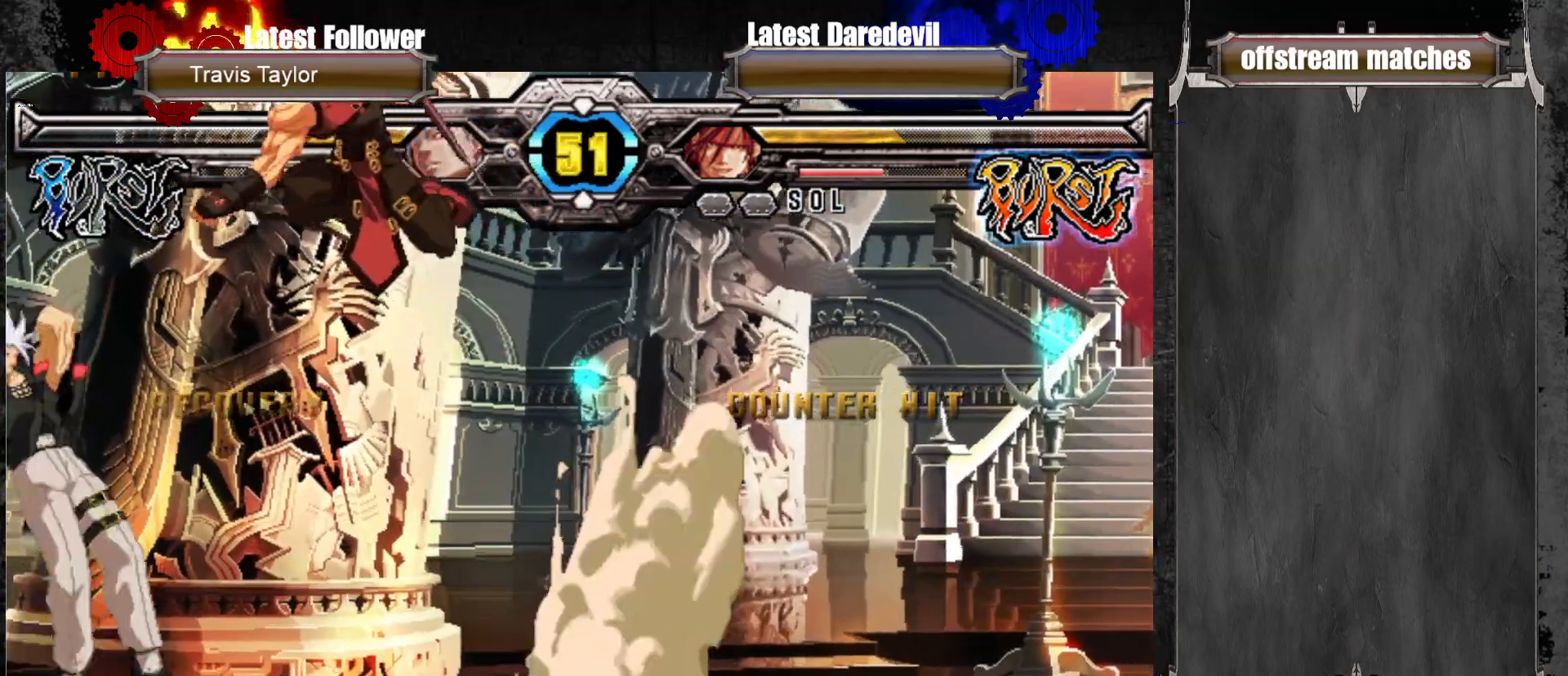
{"dt_ms": 500, "buttons": [], "left_stick": "right", "events": [[83, "TRIANGLE", "down"], [183, "TRIANGLE", "up"], [200, "left_stick", "right"], [267, "TRIANGLE", "down"], [383, "TRIANGLE", "up"]]}
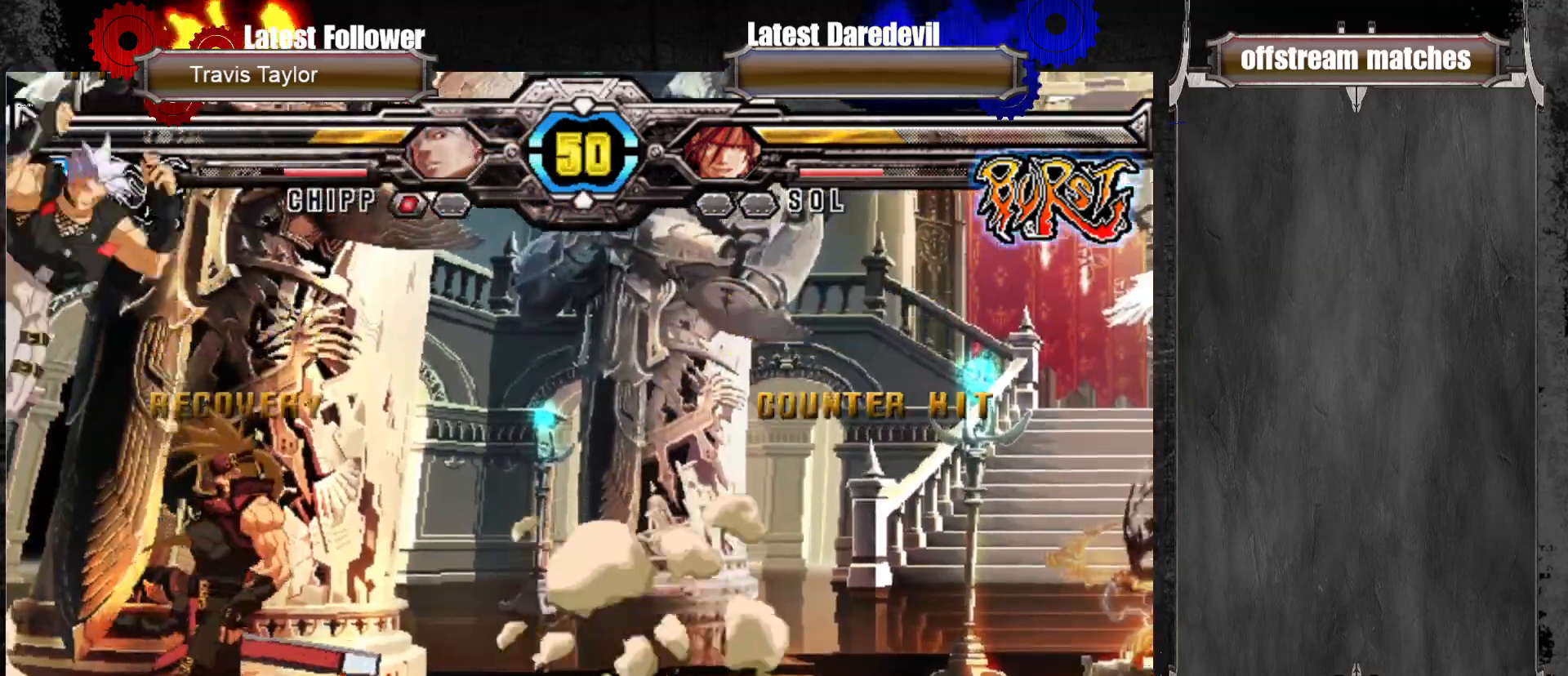
{"dt_ms": 1000, "buttons": [], "left_stick": "up-left"}
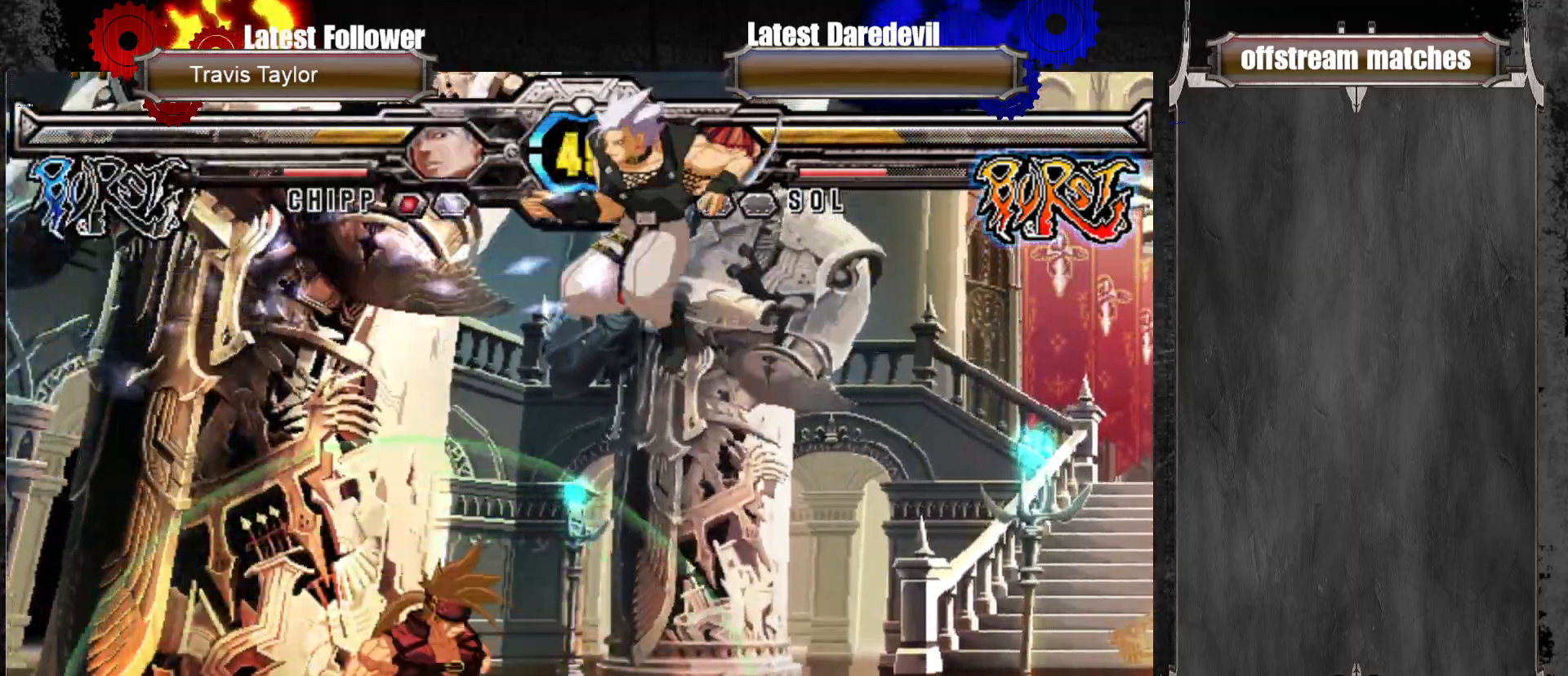
{"dt_ms": 500, "buttons": [], "left_stick": "center", "events": [[83, "SQUARE", "down"], [167, "SQUARE", "up"], [200, "left_stick", "center"], [417, "left_stick", "right"], [483, "left_stick", "center"]]}
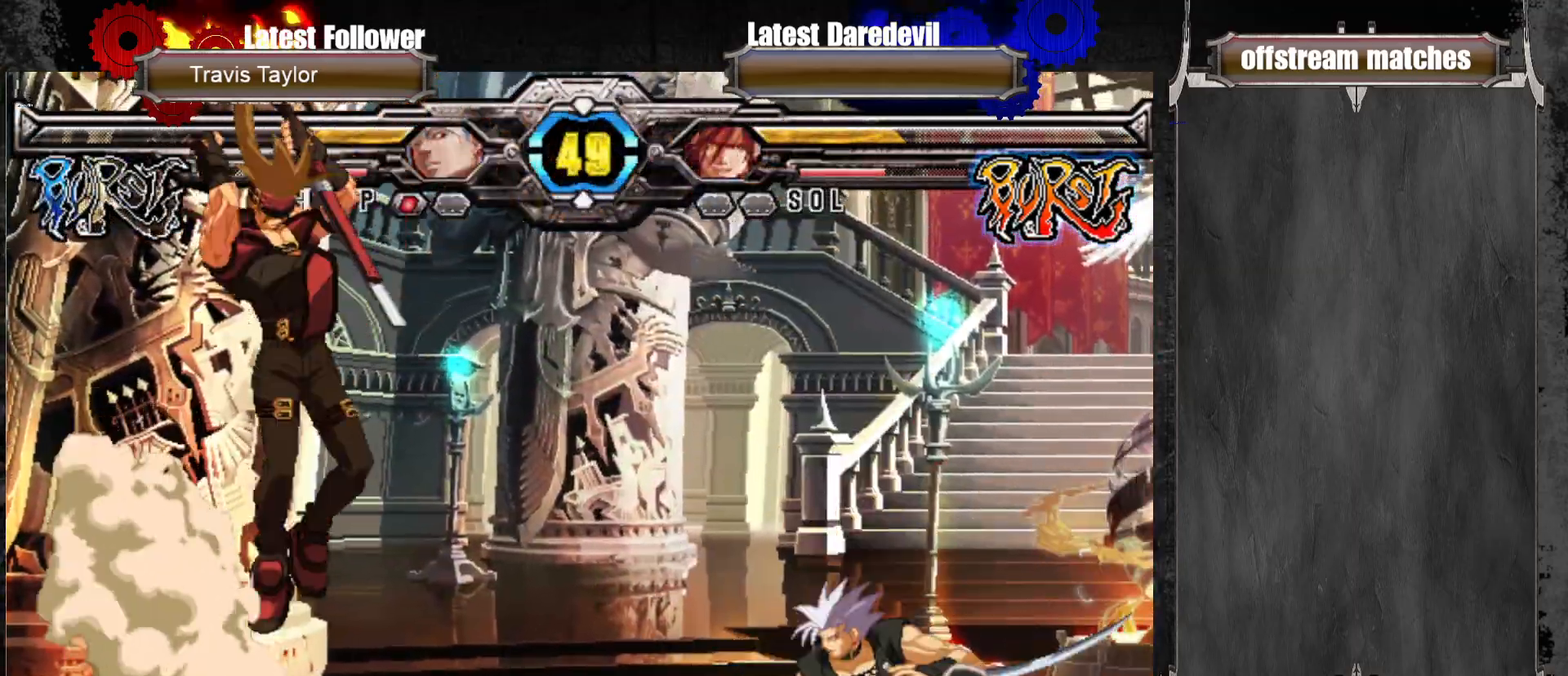
{"dt_ms": 500, "buttons": ["CIRCLE"], "left_stick": "center", "events": [[67, "left_stick", "right"], [183, "left_stick", "center"], [217, "CIRCLE", "down"], [267, "CIRCLE", "up"], [317, "CIRCLE", "down"], [400, "CIRCLE", "up"], [450, "CIRCLE", "down"]]}
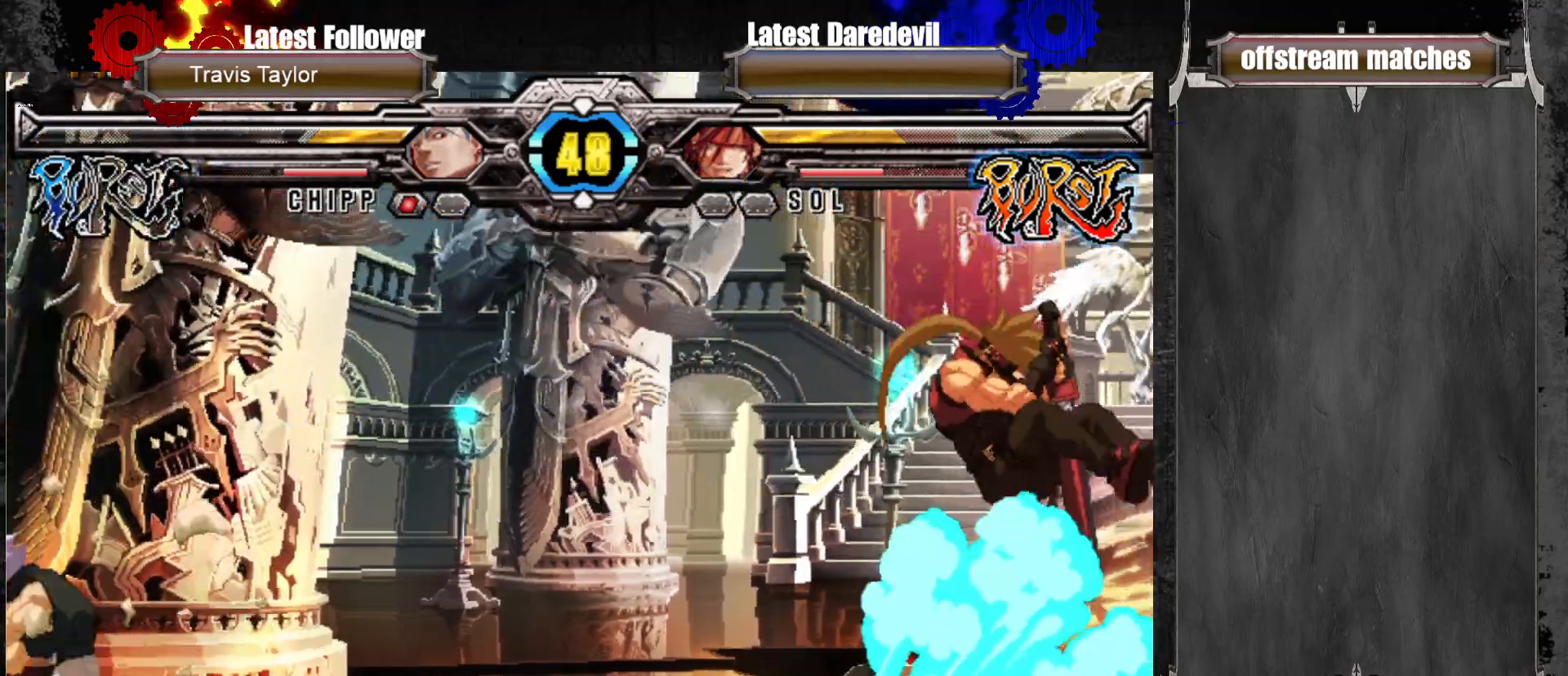
{"dt_ms": 500, "buttons": [], "left_stick": "center", "events": [[50, "CIRCLE", "up"], [233, "left_stick", "left"], [283, "left_stick", "center"], [333, "left_stick", "left"], [450, "left_stick", "center"]]}
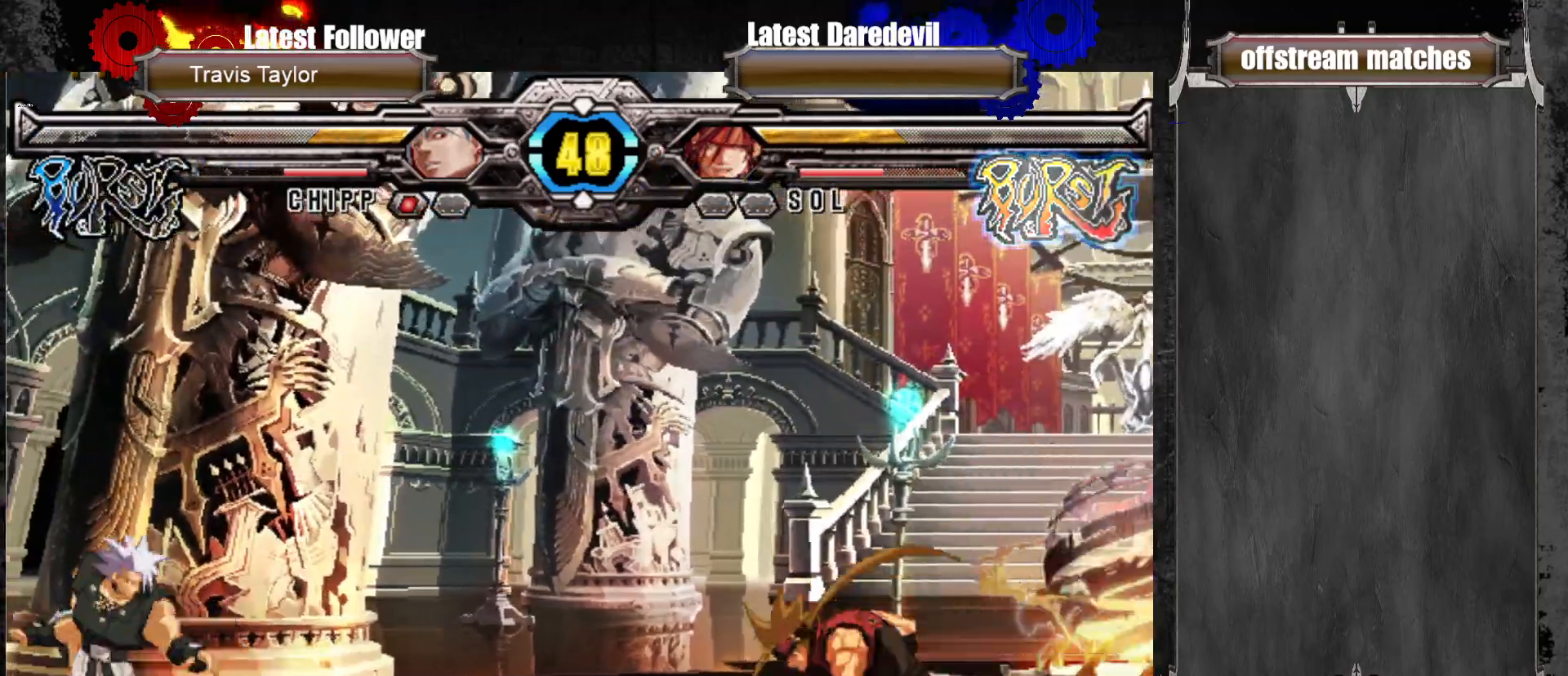
{"dt_ms": 500, "buttons": [], "left_stick": "center", "events": [[67, "left_stick", "up"], [150, "SQUARE", "down"], [200, "SQUARE", "up"], [267, "left_stick", "center"]]}
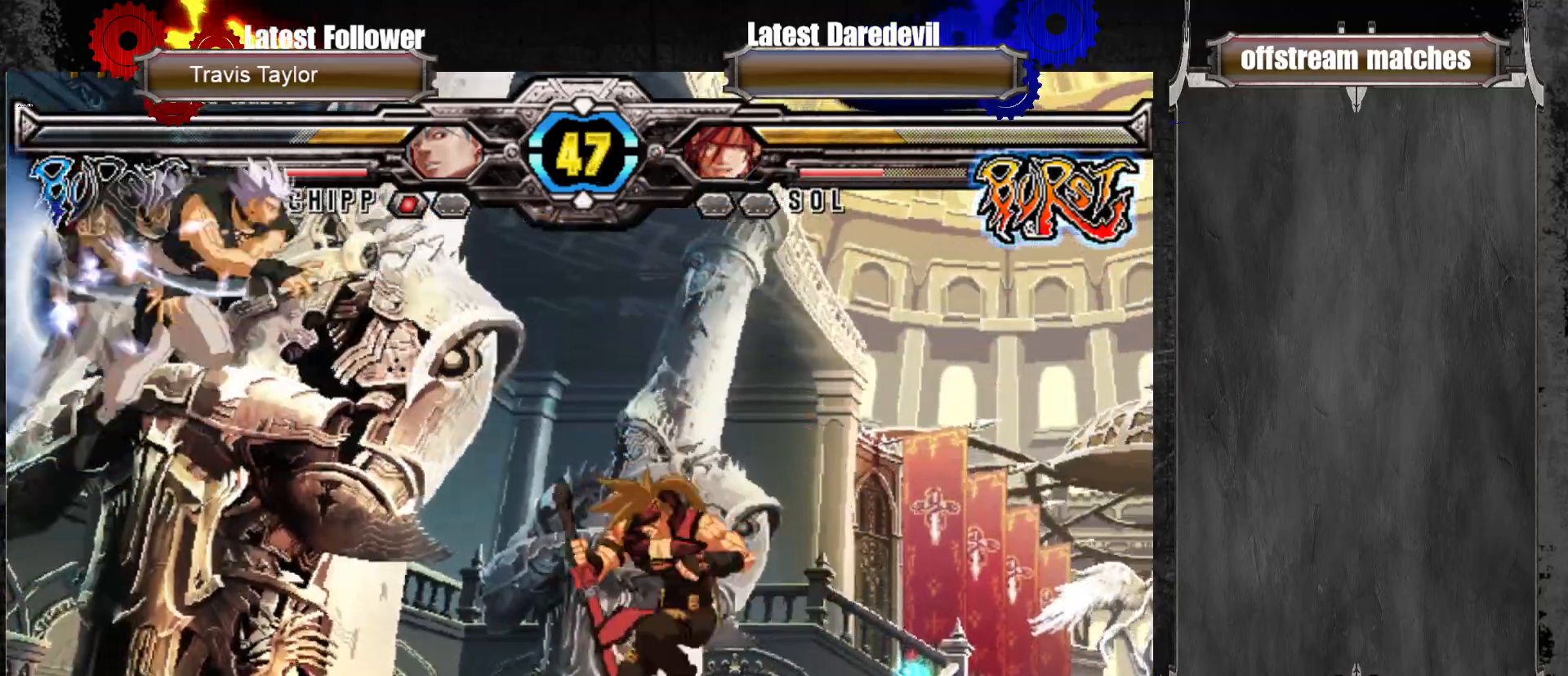
{"dt_ms": 500, "buttons": [], "left_stick": "center", "events": [[117, "left_stick", "right"], [450, "left_stick", "center"]]}
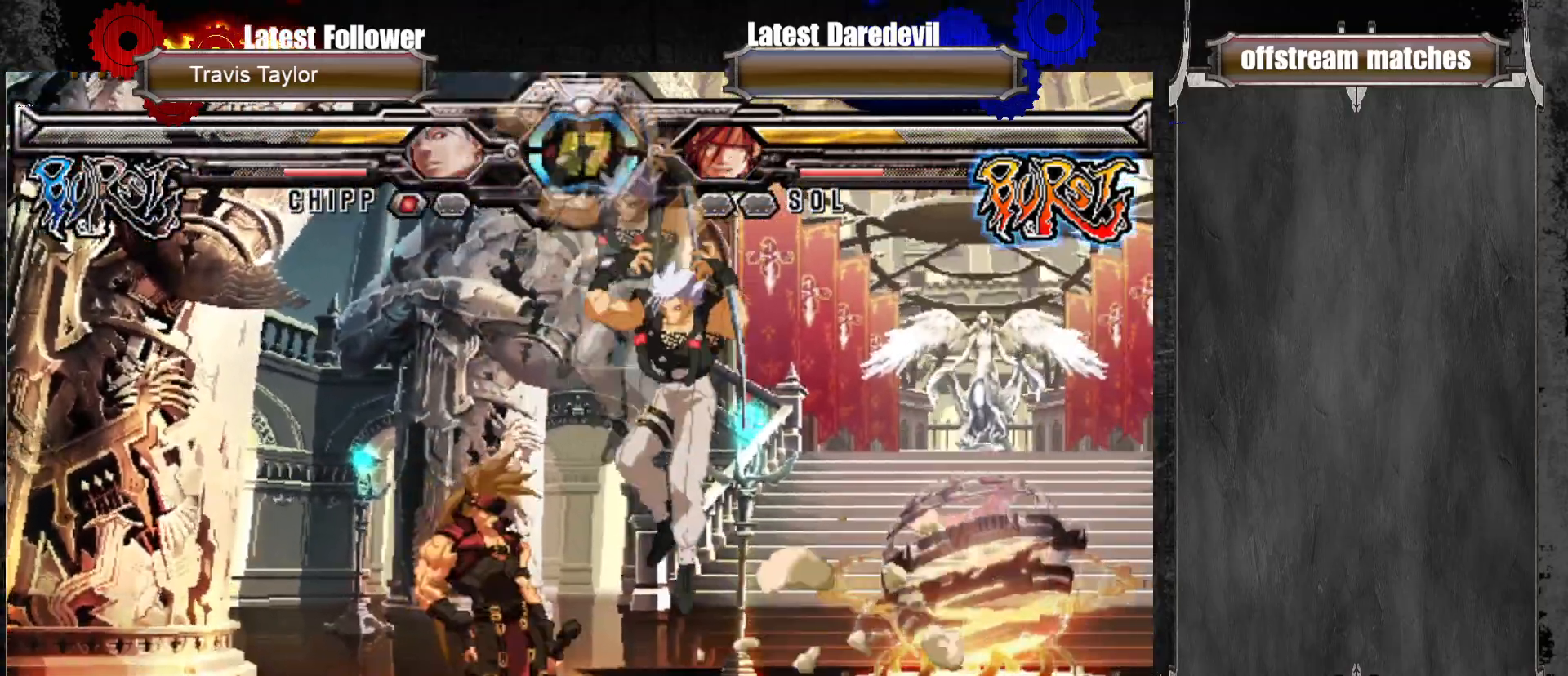
{"dt_ms": 500, "buttons": [], "left_stick": "down-left"}
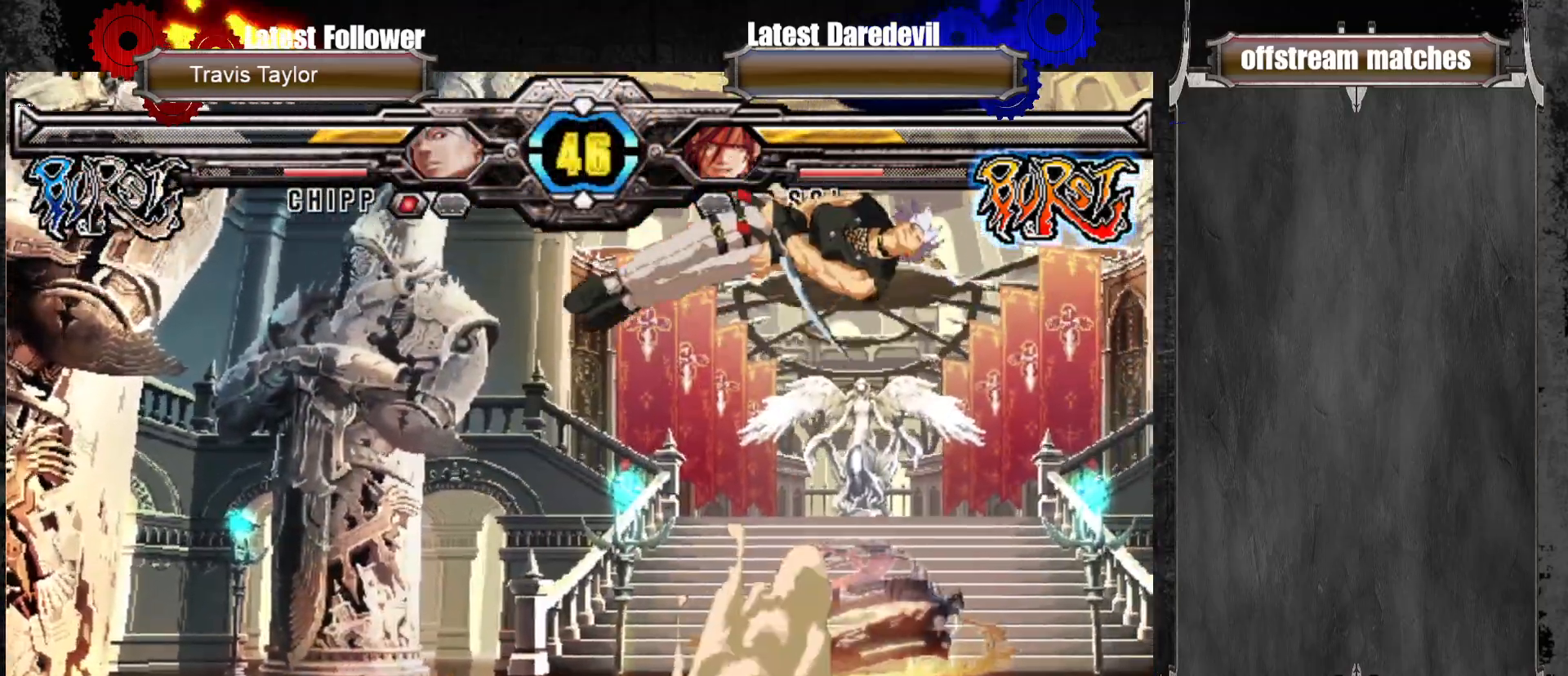
{"dt_ms": 500, "buttons": [], "left_stick": "right", "events": [[117, "left_stick", "right"], [183, "left_stick", "center"], [267, "left_stick", "right"]]}
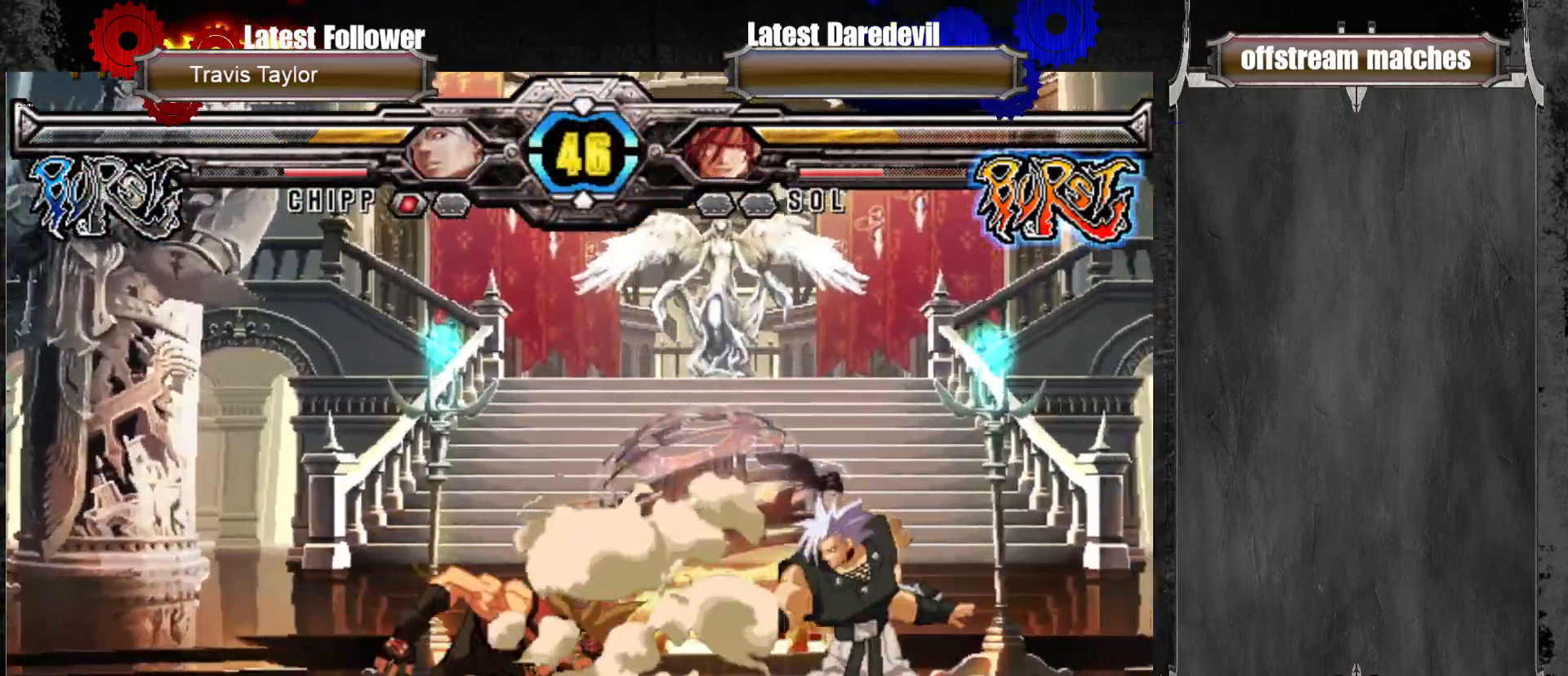
{"dt_ms": 500, "buttons": [], "left_stick": "right", "events": [[33, "CROSS", "down"], [50, "left_stick", "down-left"], [150, "CROSS", "up"], [250, "left_stick", "center"], [383, "left_stick", "right"]]}
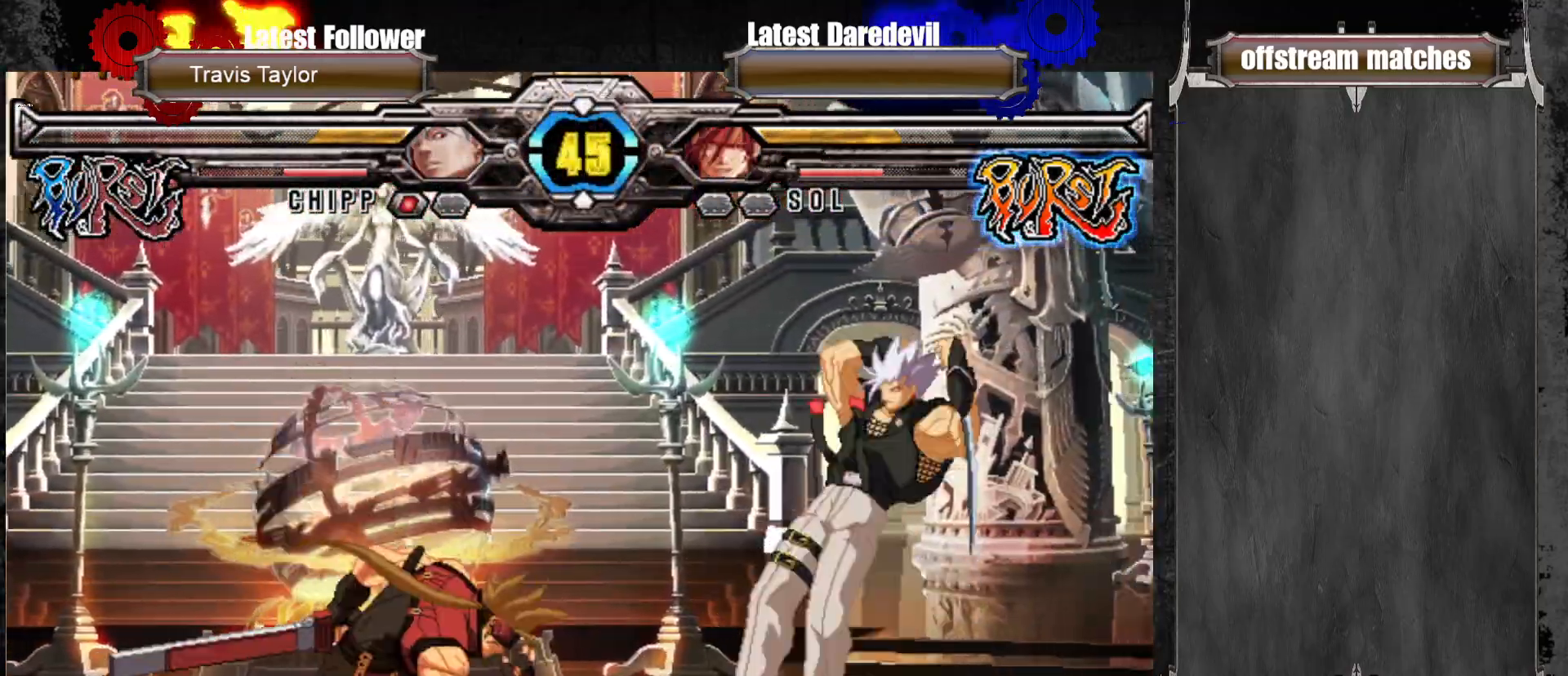
{"dt_ms": 500, "buttons": [], "left_stick": "center", "events": [[67, "SQUARE", "down"], [83, "left_stick", "center"], [117, "SQUARE", "up"], [433, "left_stick", "right"], [483, "left_stick", "center"]]}
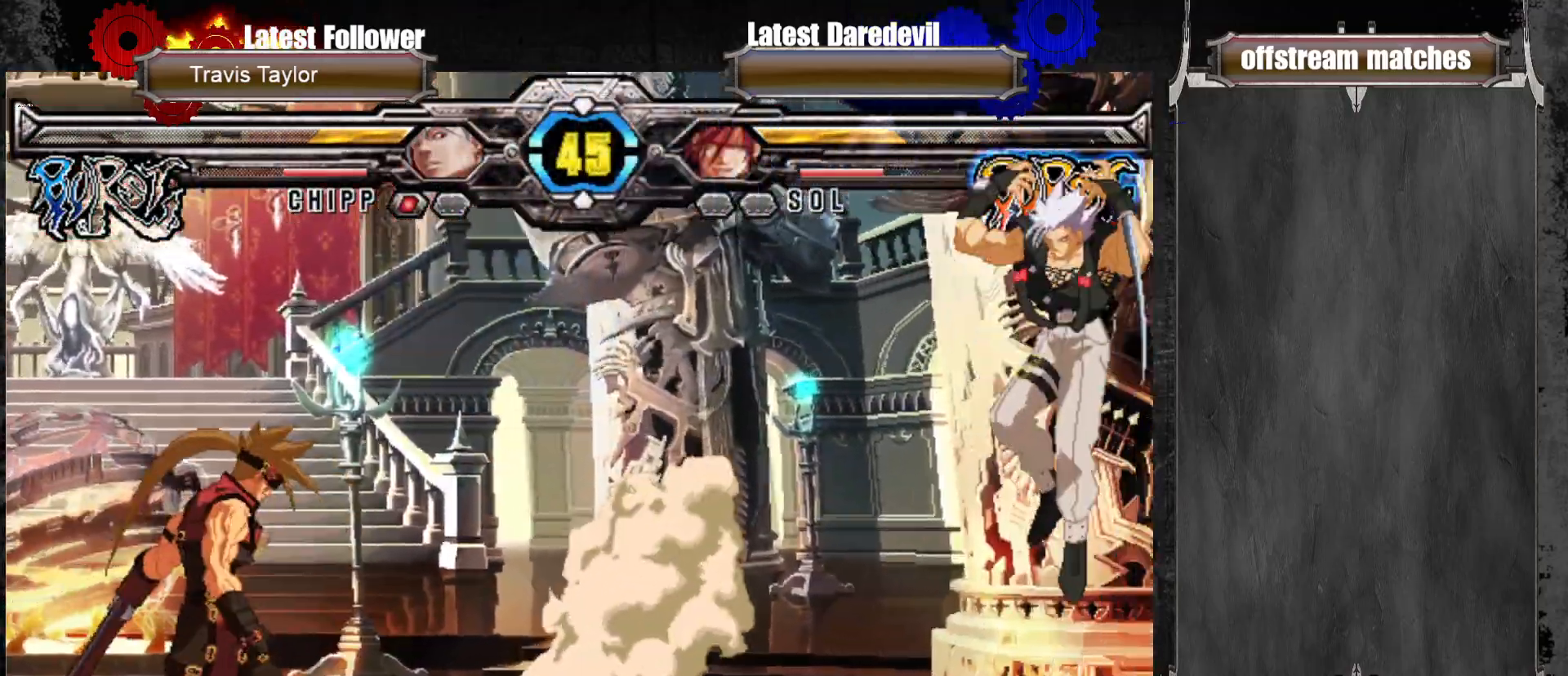
{"dt_ms": 500, "buttons": ["TRIANGLE"], "left_stick": "center", "events": [[67, "left_stick", "right"], [400, "left_stick", "center"], [433, "TRIANGLE", "down"]]}
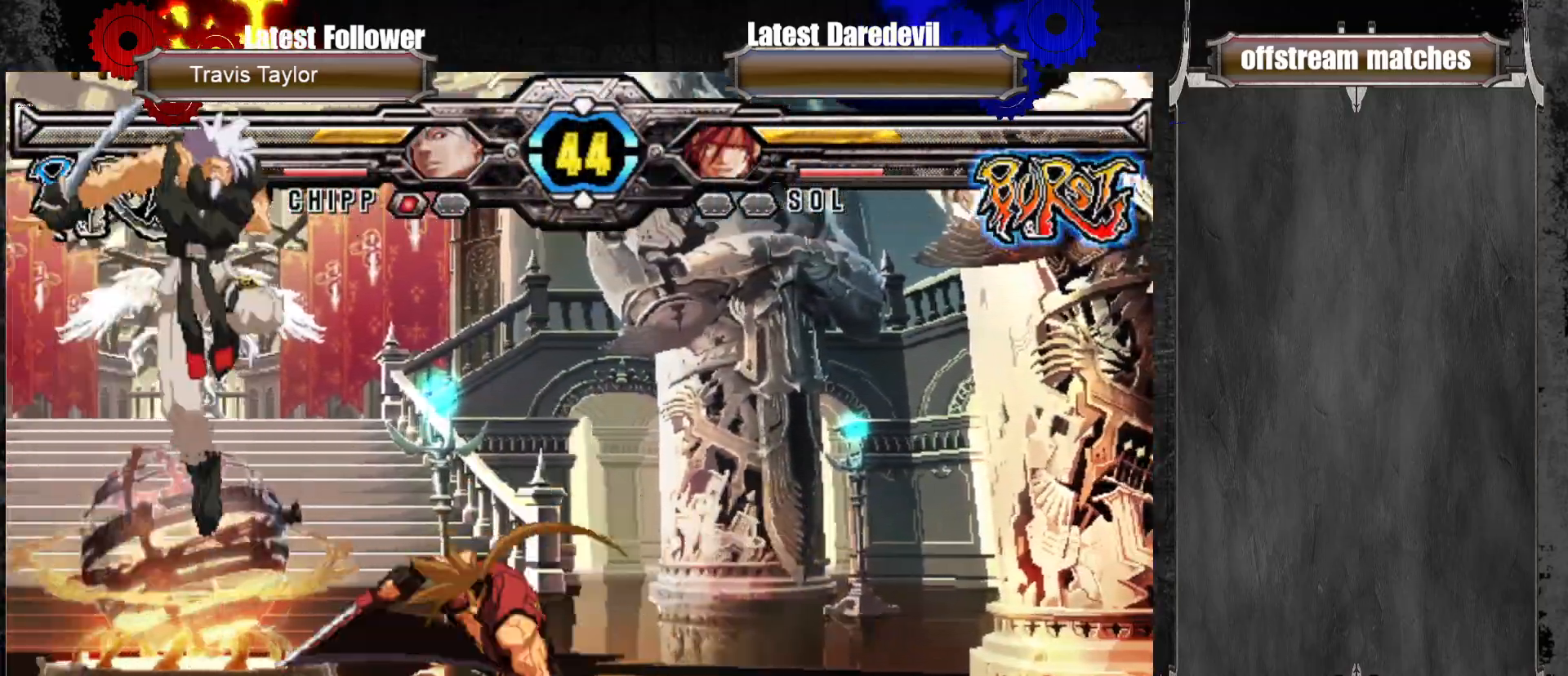
{"dt_ms": 500, "buttons": [], "left_stick": "center", "events": [[33, "TRIANGLE", "up"], [117, "left_stick", "down-left"], [167, "TRIANGLE", "down"], [283, "left_stick", "center"], [300, "TRIANGLE", "up"]]}
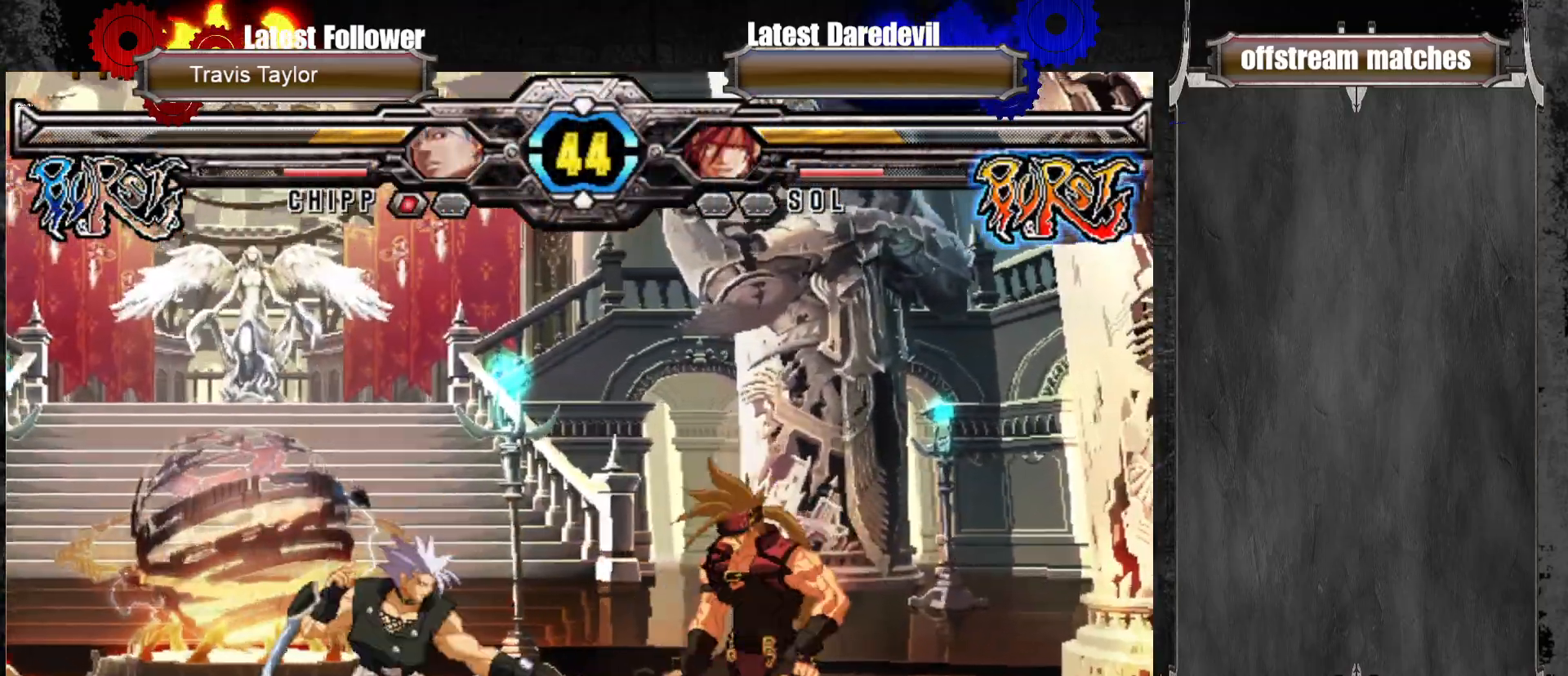
{"dt_ms": 500, "buttons": [], "left_stick": "up-left", "events": [[17, "left_stick", "down-right"], [67, "TRIANGLE", "down"], [150, "TRIANGLE", "up"], [383, "left_stick", "down-left"], [467, "SQUARE", "down"], [483, "left_stick", "up-left"], [500, "SQUARE", "up"]]}
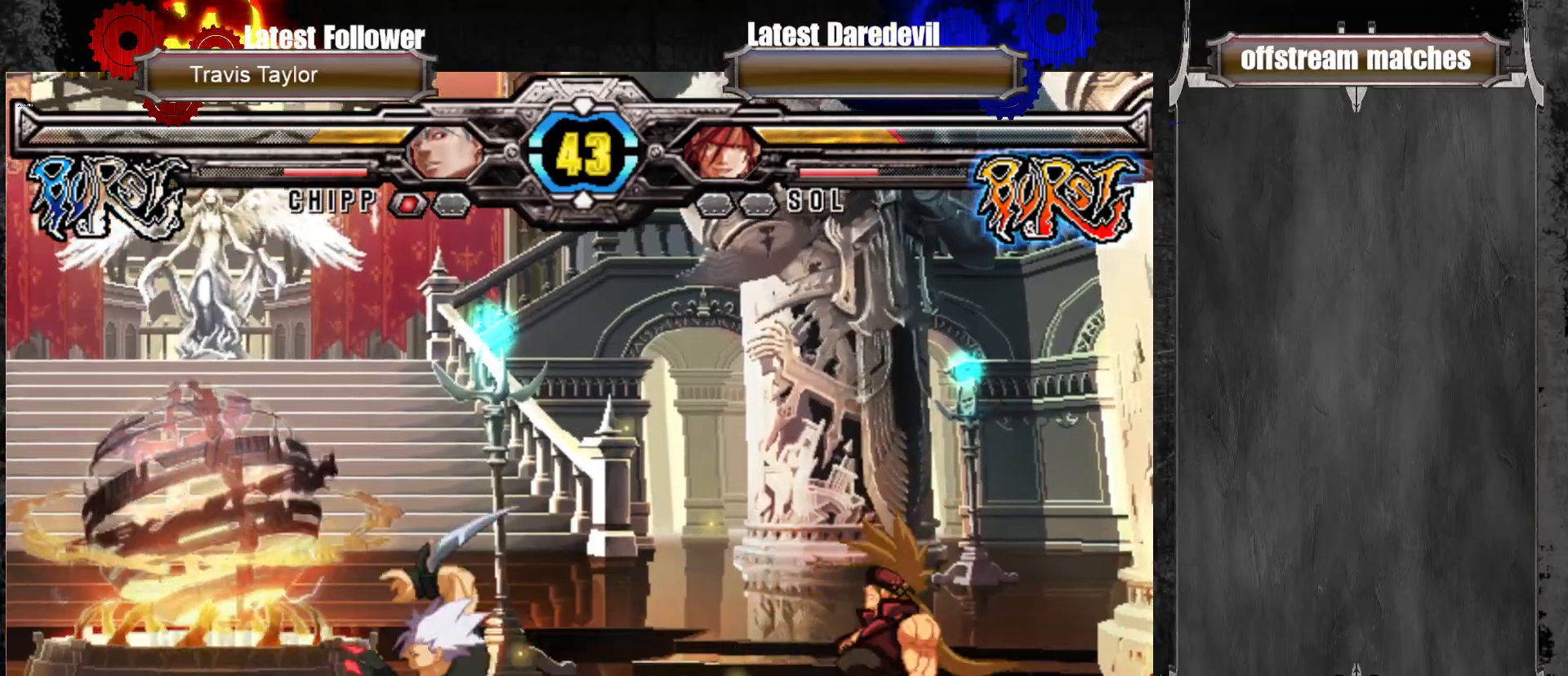
{"dt_ms": 500, "buttons": [], "left_stick": "down-right", "events": [[67, "left_stick", "down"], [133, "left_stick", "left"], [233, "left_stick", "right"], [367, "left_stick", "down-right"]]}